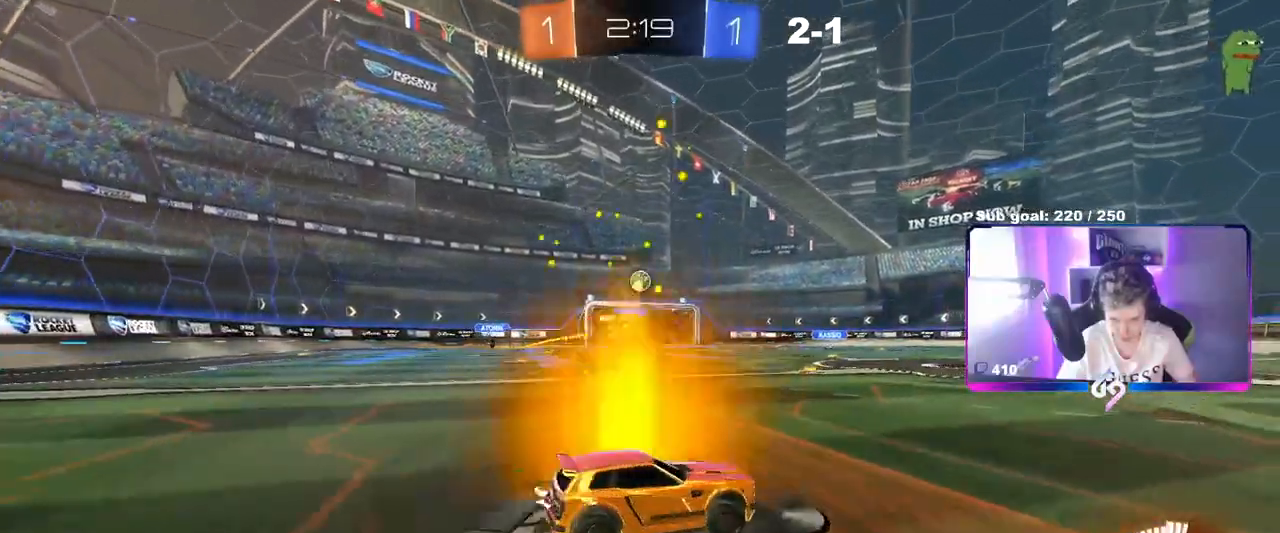
Gameplay with keyboard and mouse; each line is a JSON object with the keys and mouse buttons held at the frame after it. "events" lists presses ("down") and releases ("up") of "1", "2", "3", "4", "5", "a", "alt", "c", "caps_lock", "ctrl", "d", "e", "f", "g", "q", "r", "s", "shift", "space", "t", "tab", "v", "w", "x", "z", "mouse_left", "mouse_wheel" and "mouse_right" between this image and that frame as [ms after this image, input, new state], when the widget could be followed in between. "mouse_left", "mouse_wheel", "mouse_right" = the "left", "wheel", "right" buttons of the "mouse" list. No other keys are recorded. "wheel" means that the mouse wheel is clicked or scrolled. "mouse_move" is the direction in which the mouse moves at that frame (one of eight, or "still"), when it could be read.
{"keys": ["a", "w"], "mouse": [], "mouse_move": "still", "events": [[117, "d", "up"], [167, "a", "down"], [217, "a", "up"], [367, "a", "down"], [367, "w", "up"], [401, "w", "down"]]}
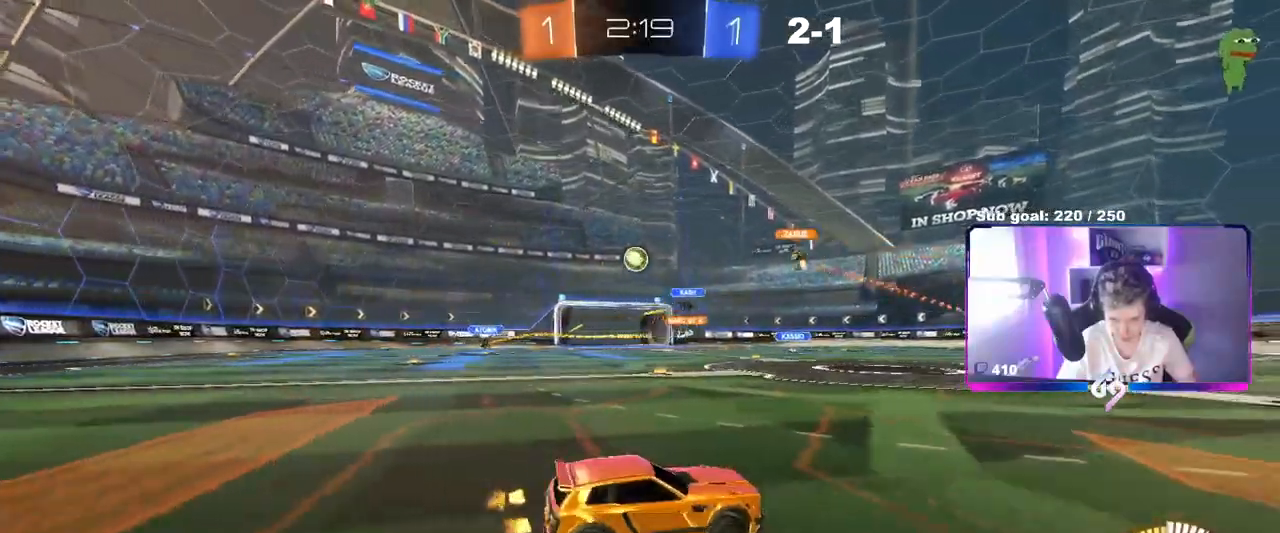
{"keys": ["w"], "mouse": ["left"], "mouse_move": "still", "events": [[334, "a", "up"], [334, "mouse_left", "down"]]}
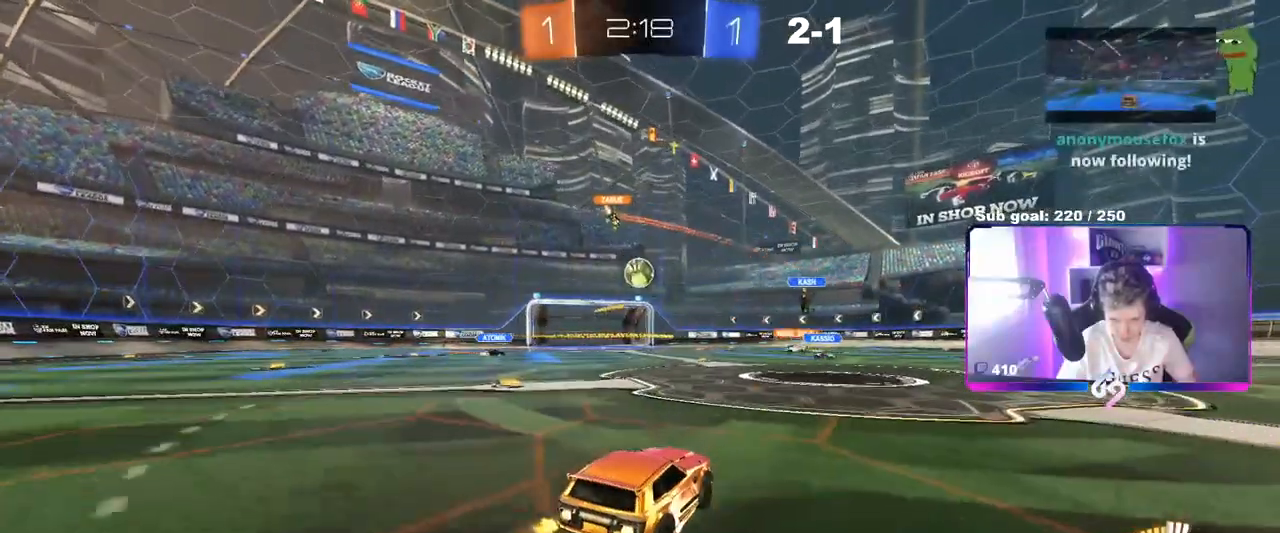
{"keys": ["d", "w"], "mouse": [], "mouse_move": "still", "events": [[67, "mouse_left", "up"], [201, "d", "down"], [351, "shift", "down"], [434, "shift", "up"]]}
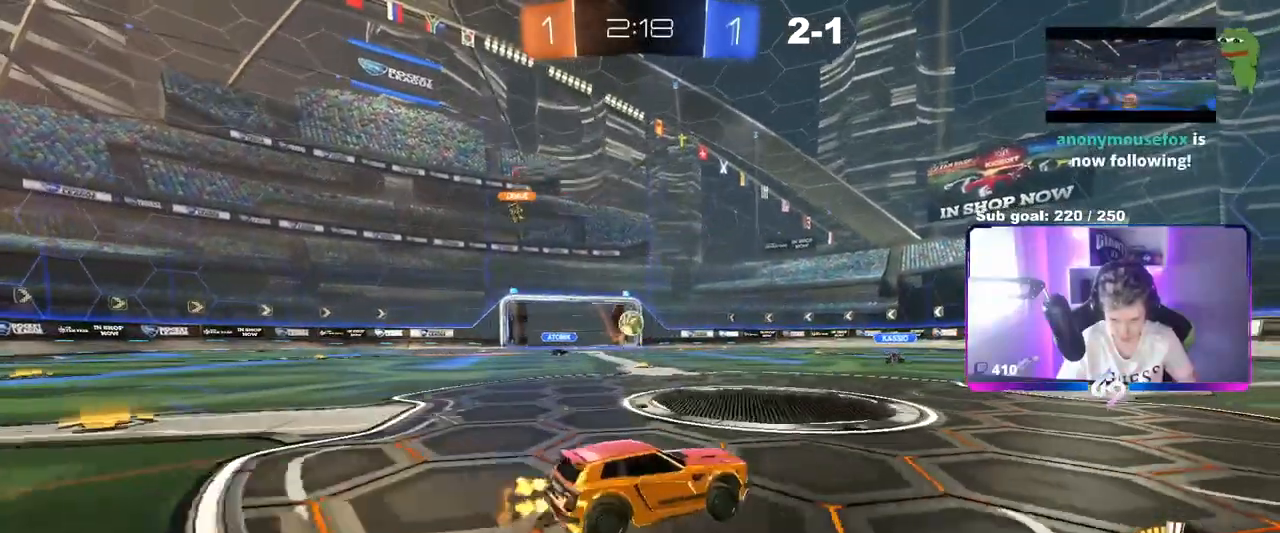
{"keys": ["space", "w"], "mouse": ["right"], "mouse_move": "still", "events": [[33, "d", "up"], [167, "a", "down"], [317, "a", "up"], [367, "mouse_right", "down"], [450, "mouse_right", "up"], [450, "space", "down"], [500, "mouse_right", "down"]]}
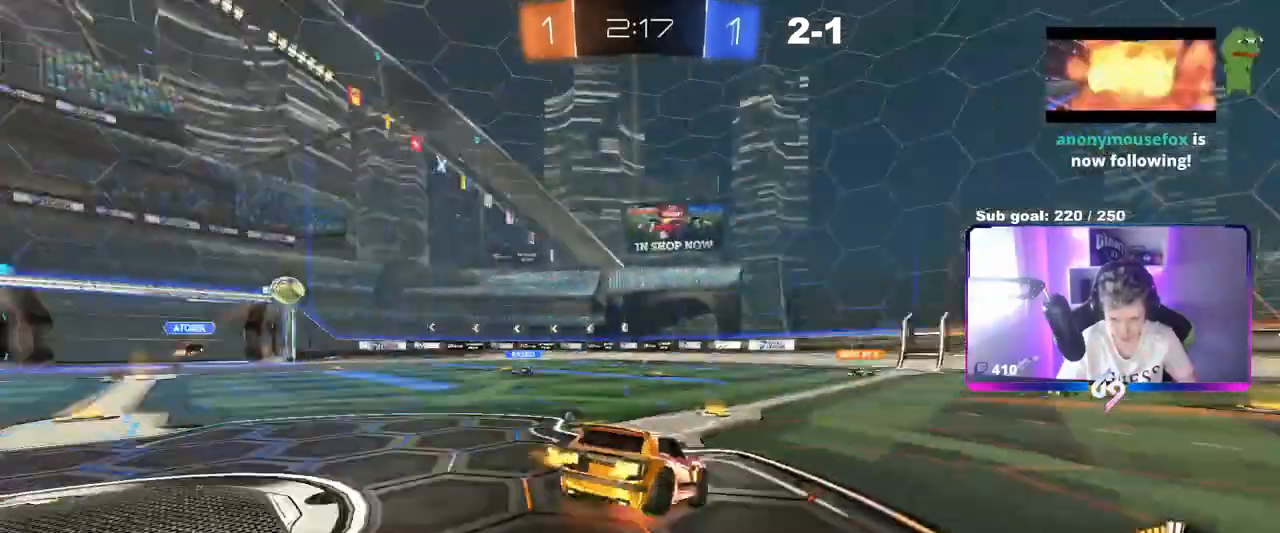
{"keys": ["w"], "mouse": [], "mouse_move": "still", "events": [[100, "space", "up"], [201, "mouse_right", "up"]]}
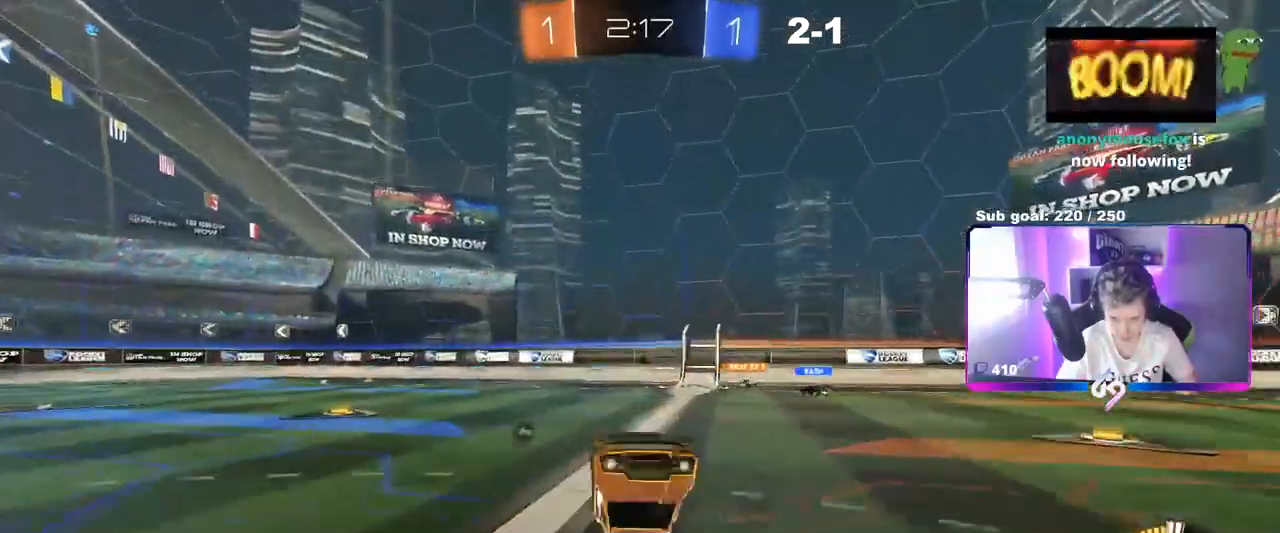
{"keys": [], "mouse": [], "mouse_move": "still", "events": [[17, "d", "down"], [17, "w", "up"], [67, "space", "down"], [200, "d", "up"], [250, "space", "up"]]}
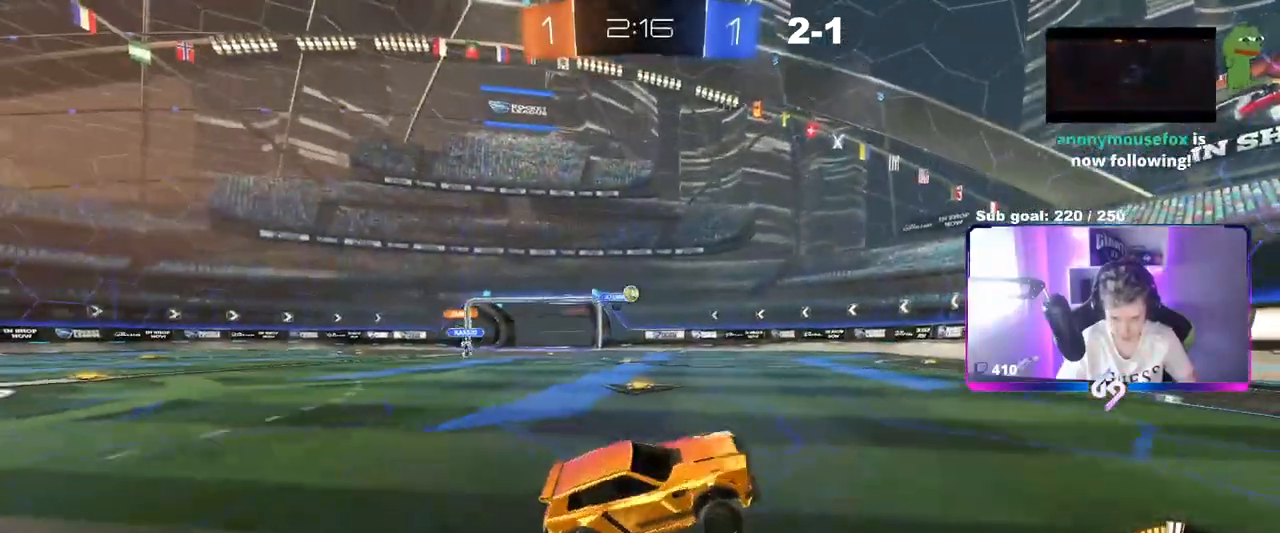
{"keys": ["w"], "mouse": [], "mouse_move": "still", "events": [[83, "w", "down"], [116, "a", "down"], [417, "a", "up"]]}
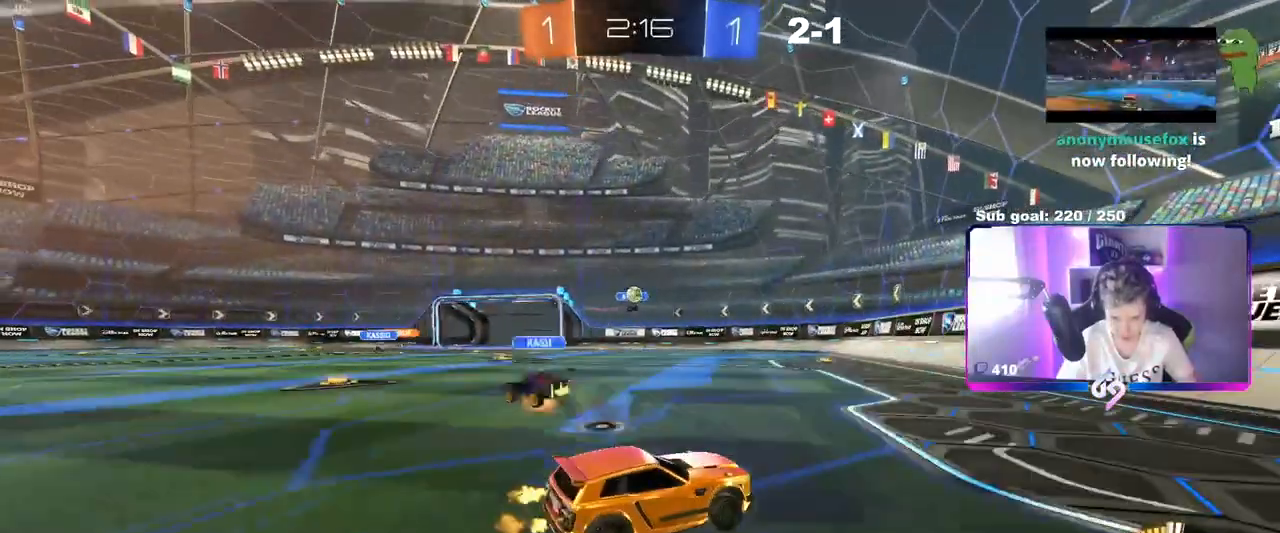
{"keys": [], "mouse": [], "mouse_move": "still", "events": [[284, "a", "down"], [367, "w", "up"], [467, "a", "up"]]}
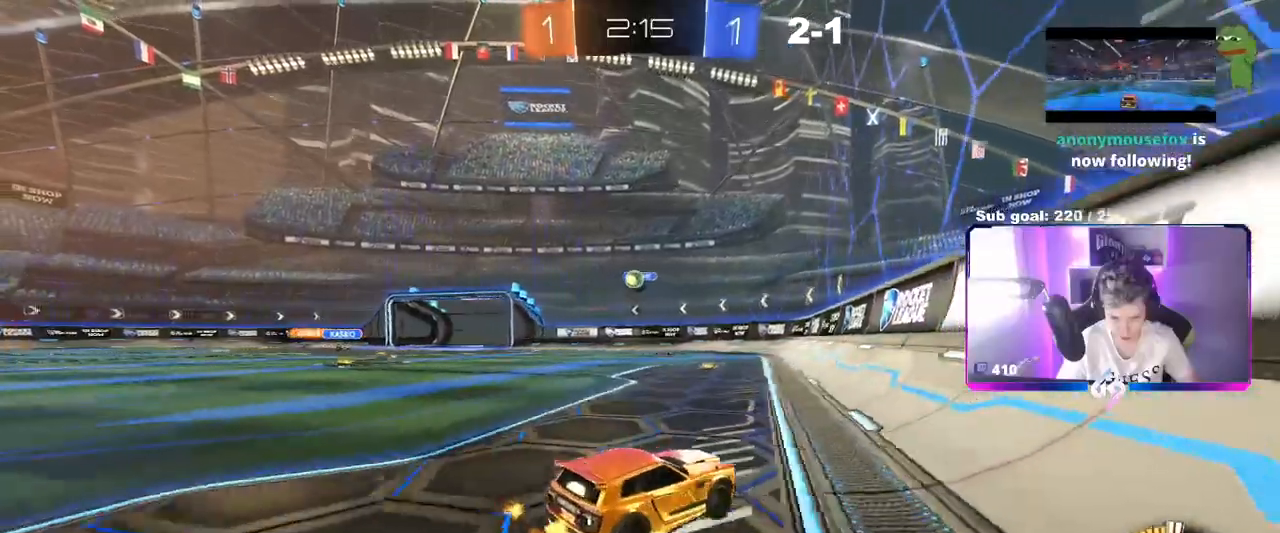
{"keys": [], "mouse": [], "mouse_move": "still", "events": [[66, "s", "down"], [116, "s", "up"]]}
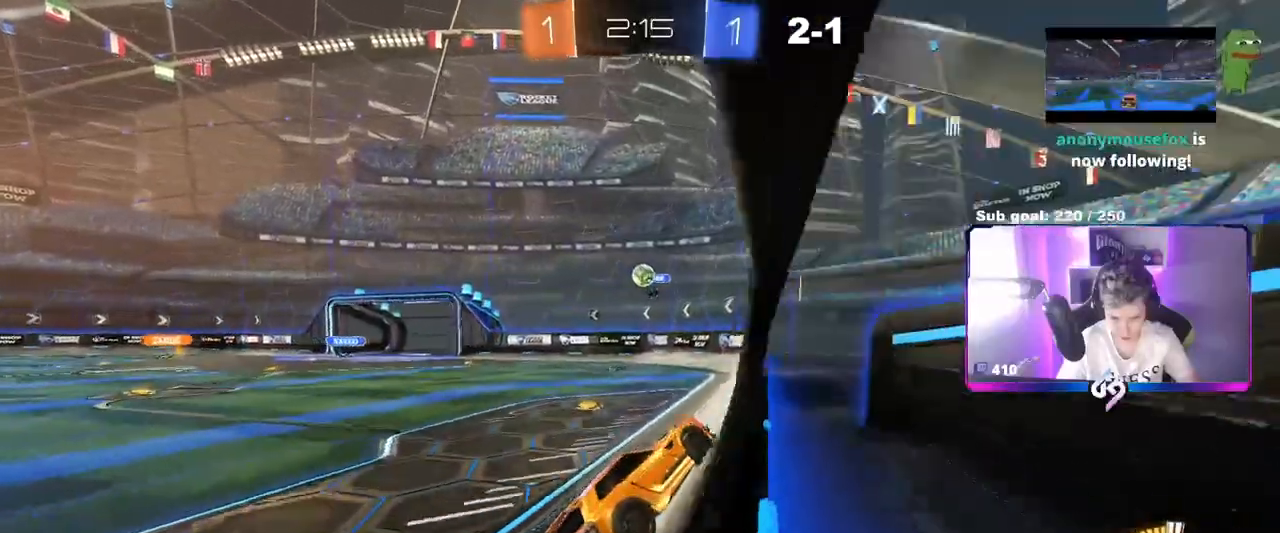
{"keys": ["a", "d", "s"], "mouse": [], "mouse_move": "still", "events": [[84, "w", "down"], [184, "d", "down"], [317, "d", "up"], [317, "w", "up"], [367, "s", "down"], [467, "a", "down"], [467, "d", "down"]]}
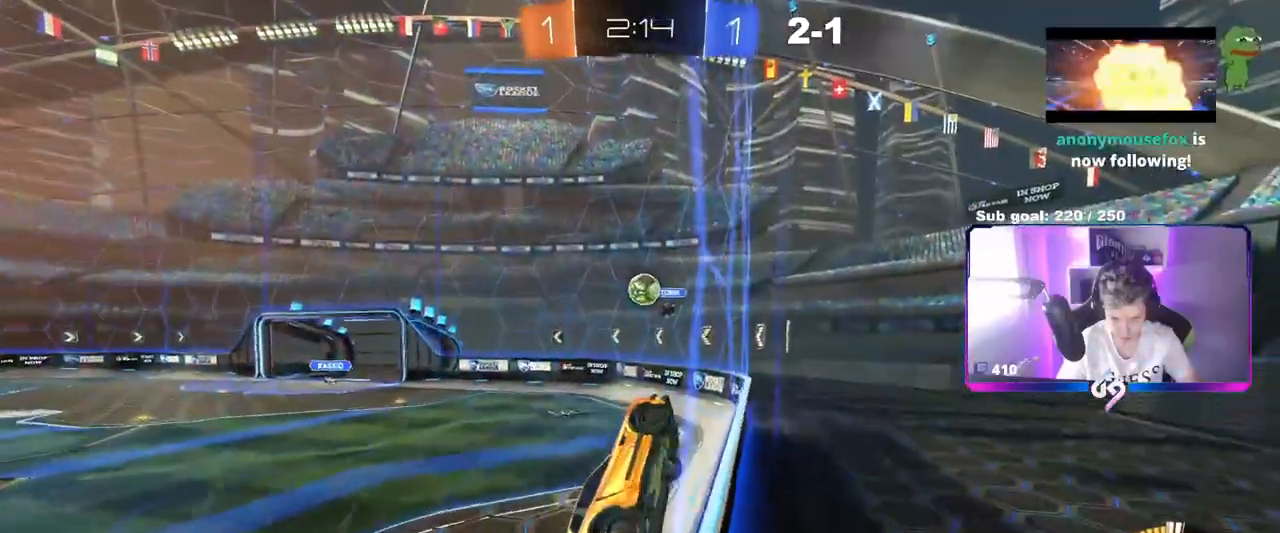
{"keys": ["d", "w"], "mouse": [], "mouse_move": "still", "events": [[50, "a", "up"], [100, "a", "down"], [100, "d", "up"], [183, "s", "up"], [283, "w", "down"], [433, "a", "up"], [433, "d", "down"], [433, "w", "up"], [483, "w", "down"]]}
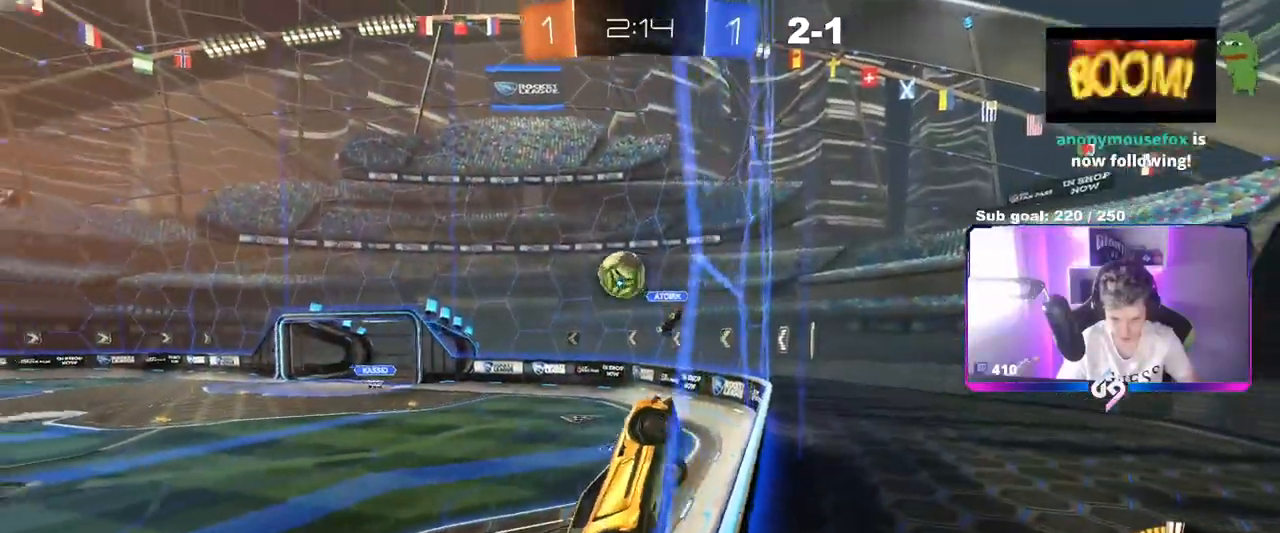
{"keys": [], "mouse": ["left"], "mouse_move": "still", "events": [[67, "mouse_right", "down"], [117, "s", "down"], [117, "w", "up"], [167, "a", "down"], [300, "d", "up"], [351, "mouse_left", "down"], [384, "mouse_right", "up"], [384, "s", "up"], [384, "shift", "down"], [434, "a", "up"], [434, "shift", "up"]]}
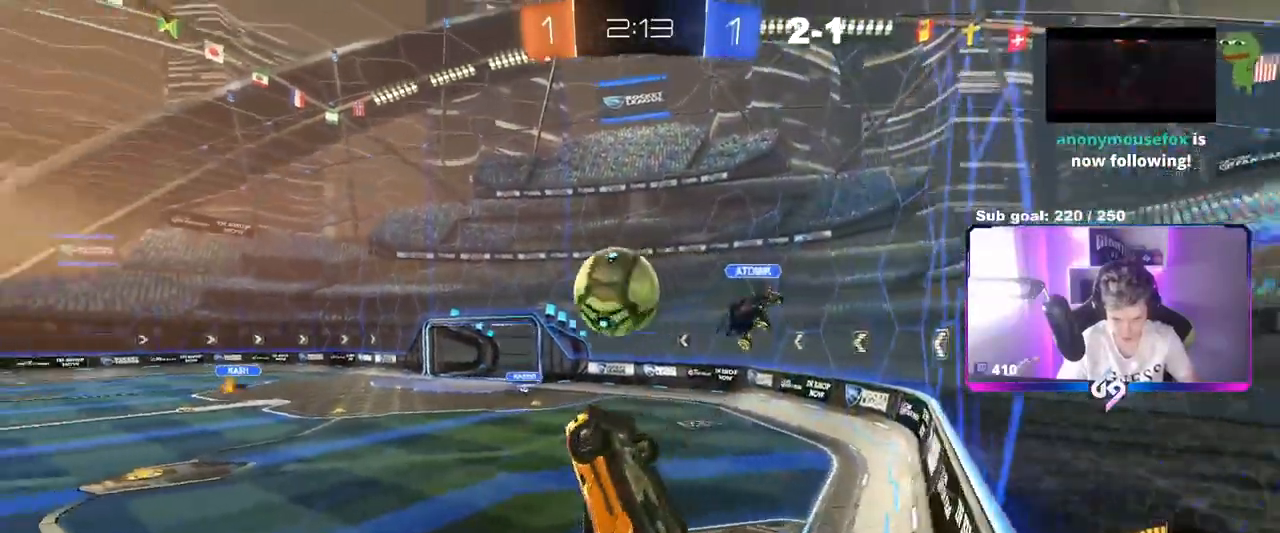
{"keys": ["a", "s", "shift"], "mouse": ["left"], "events": [[133, "a", "down"], [133, "shift", "down"], [133, "w", "down"], [283, "mouse_right", "down"], [367, "s", "down"], [367, "w", "up"], [500, "mouse_right", "up"]]}
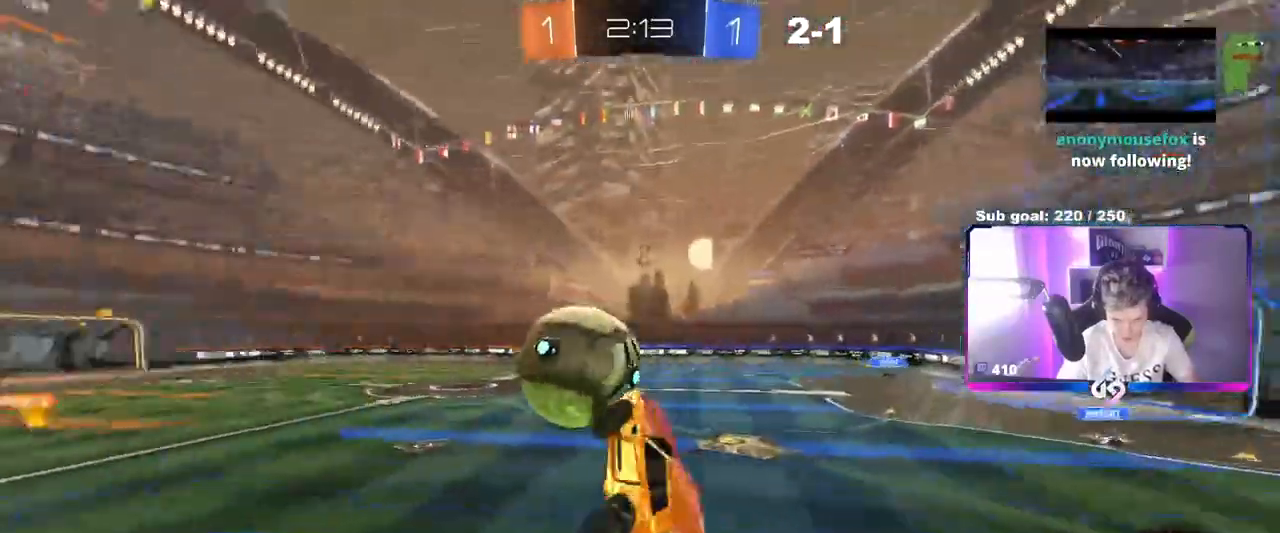
{"keys": ["a", "s", "shift"], "mouse": ["left"], "mouse_move": "still", "events": [[100, "mouse_left", "up"], [100, "s", "up"], [234, "mouse_left", "down"], [234, "s", "down"]]}
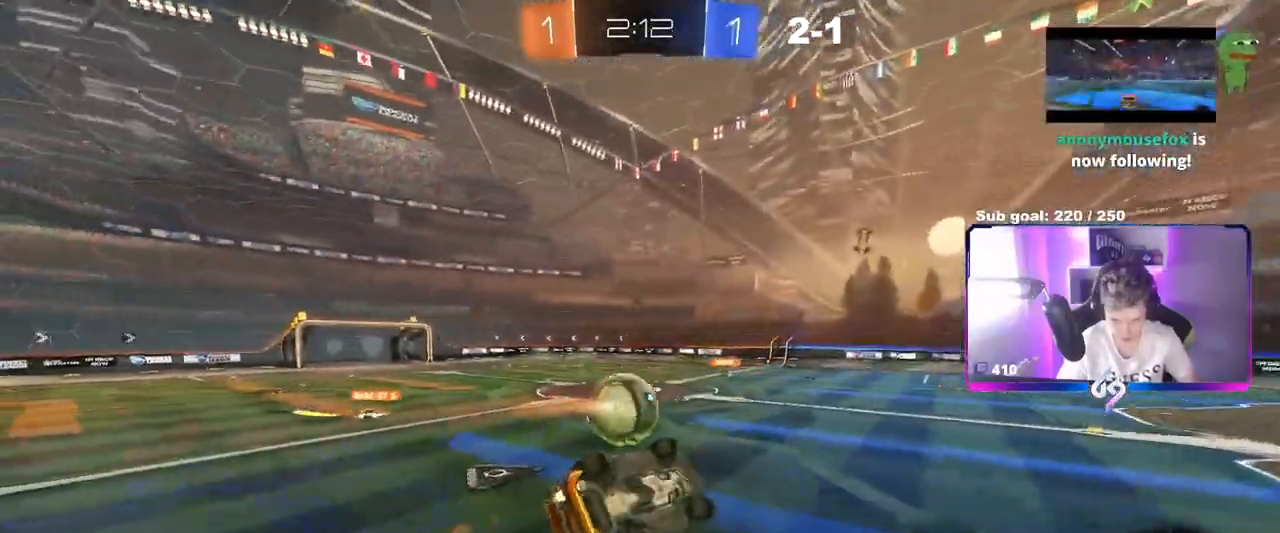
{"keys": ["a", "shift"], "mouse": [], "mouse_move": "still", "events": [[116, "mouse_left", "up"], [150, "s", "up"], [300, "s", "down"], [484, "s", "up"]]}
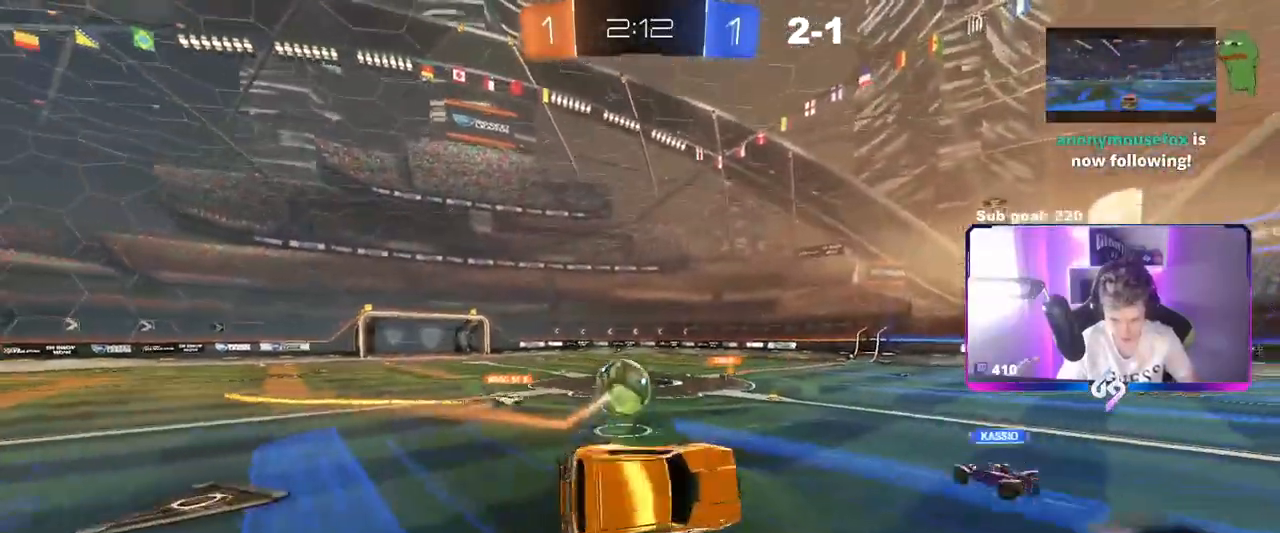
{"keys": ["w"], "mouse": [], "mouse_move": "still", "events": [[34, "shift", "up"], [367, "w", "down"], [451, "a", "up"]]}
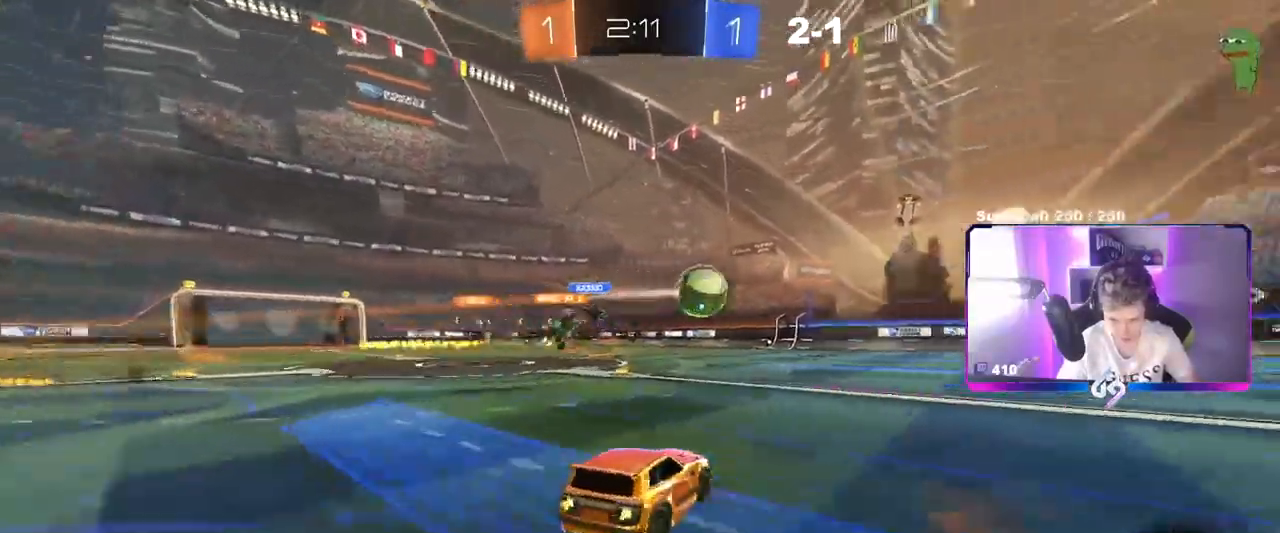
{"keys": ["d", "w"], "mouse": ["left"], "mouse_move": "still", "events": [[50, "a", "down"], [333, "a", "up"], [333, "d", "down"], [383, "mouse_left", "down"]]}
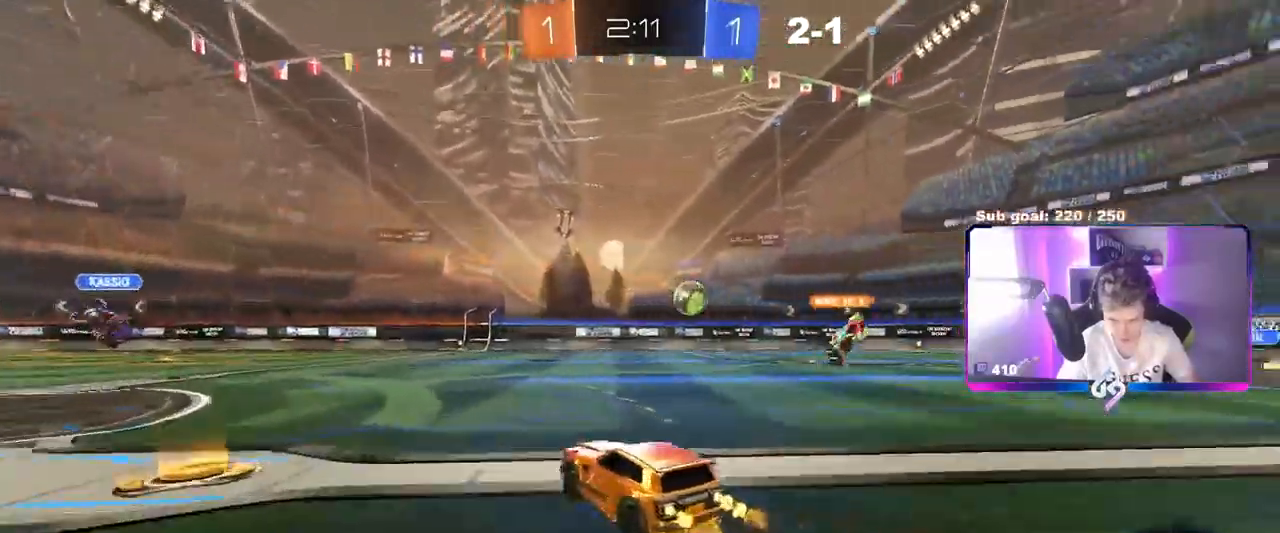
{"keys": ["w"], "mouse": [], "mouse_move": "up", "events": [[117, "d", "up"], [117, "mouse_right", "down"], [200, "mouse_left", "up"], [200, "mouse_right", "up"], [250, "mouse_right", "down"], [451, "mouse_right", "up"]]}
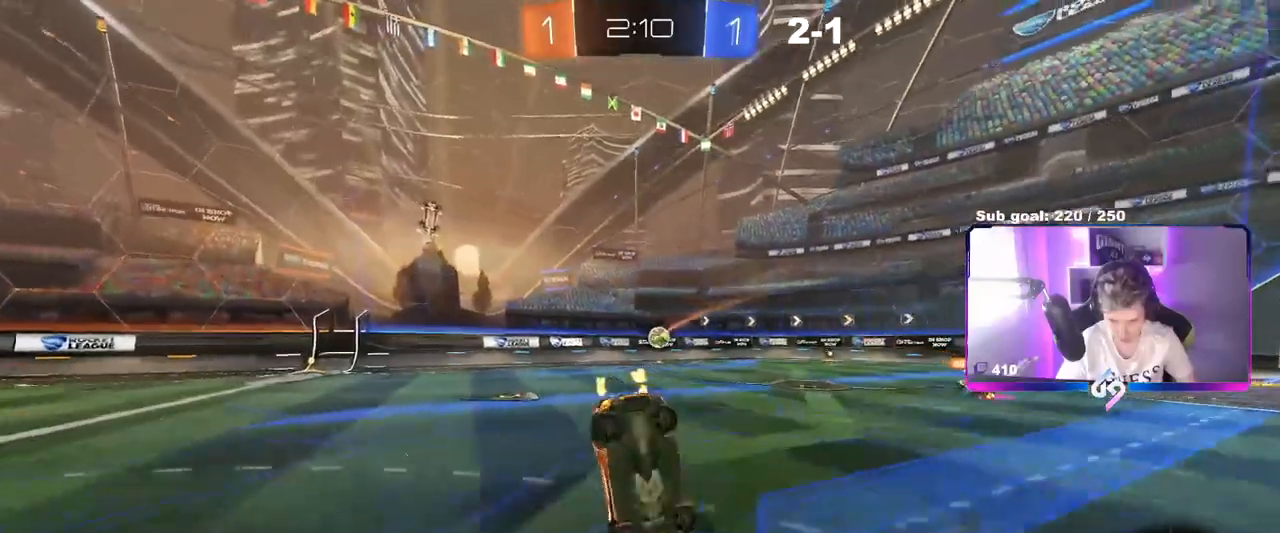
{"keys": [], "mouse": [], "mouse_move": "still", "events": [[33, "space", "down"], [217, "space", "up"], [267, "w", "up"], [450, "shift", "down"], [500, "shift", "up"]]}
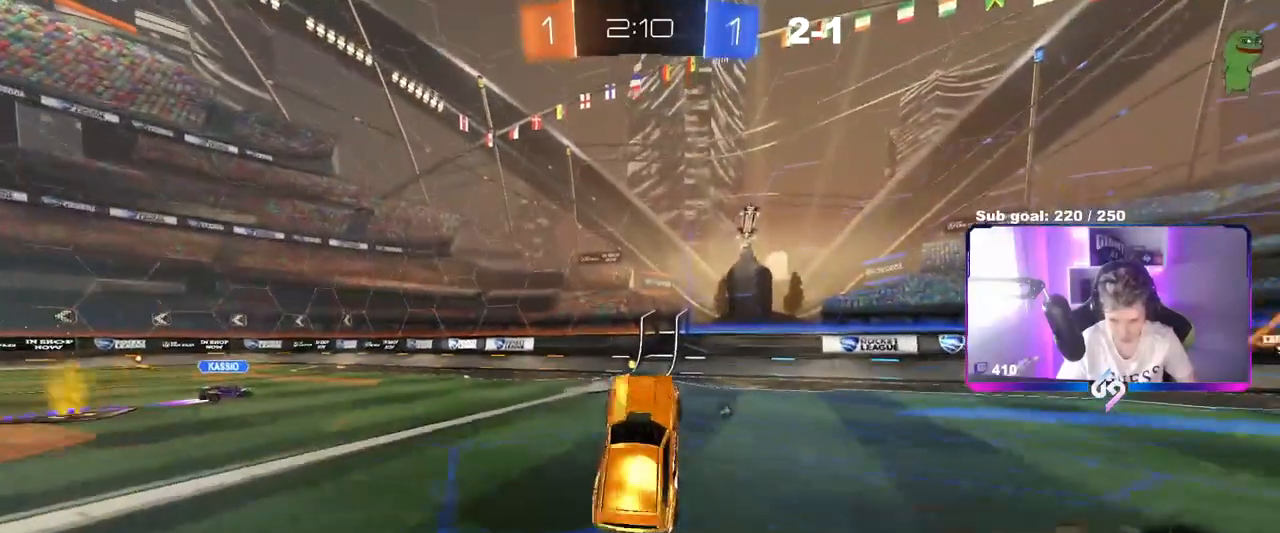
{"keys": ["a", "w"], "mouse": ["left"], "mouse_move": "still", "events": [[334, "w", "down"], [384, "a", "down"], [467, "mouse_left", "down"]]}
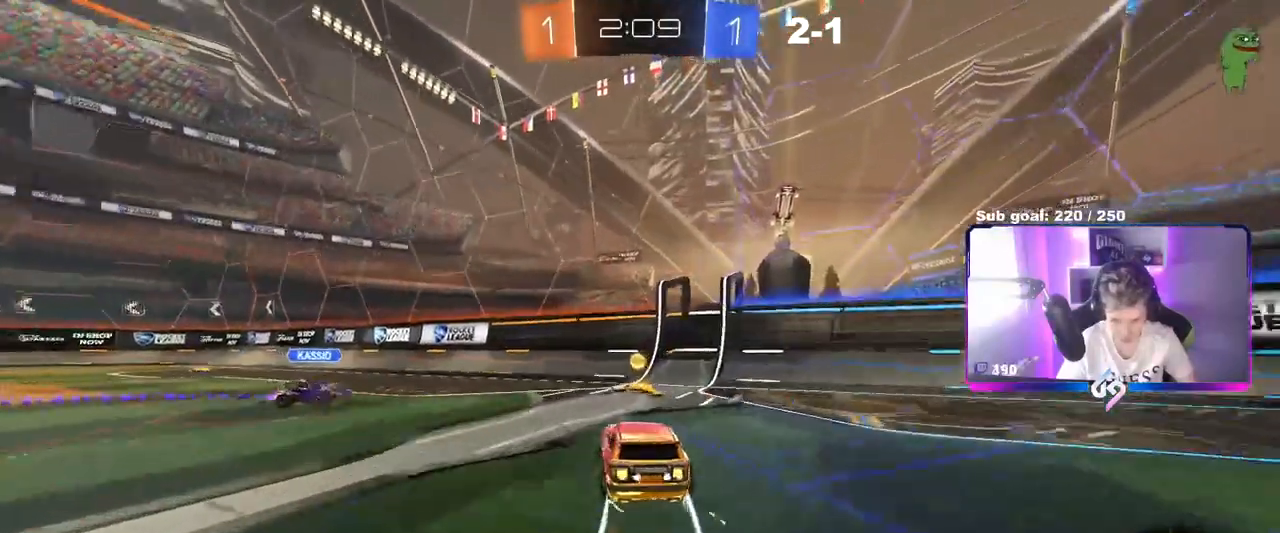
{"keys": ["a", "shift"], "mouse": [], "mouse_move": "up", "events": [[116, "w", "up"], [150, "mouse_right", "down"], [250, "s", "down"], [300, "shift", "down"], [350, "mouse_left", "up"], [350, "mouse_right", "up"], [433, "s", "up"]]}
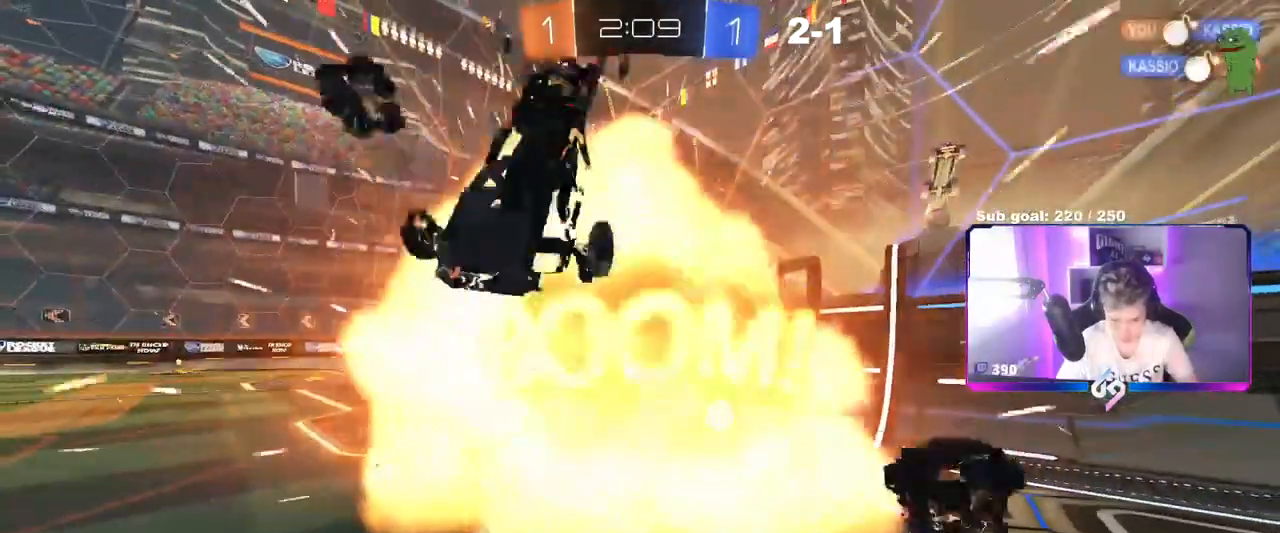
{"keys": [], "mouse": [], "mouse_move": "up-right", "events": [[34, "shift", "up"], [134, "a", "up"]]}
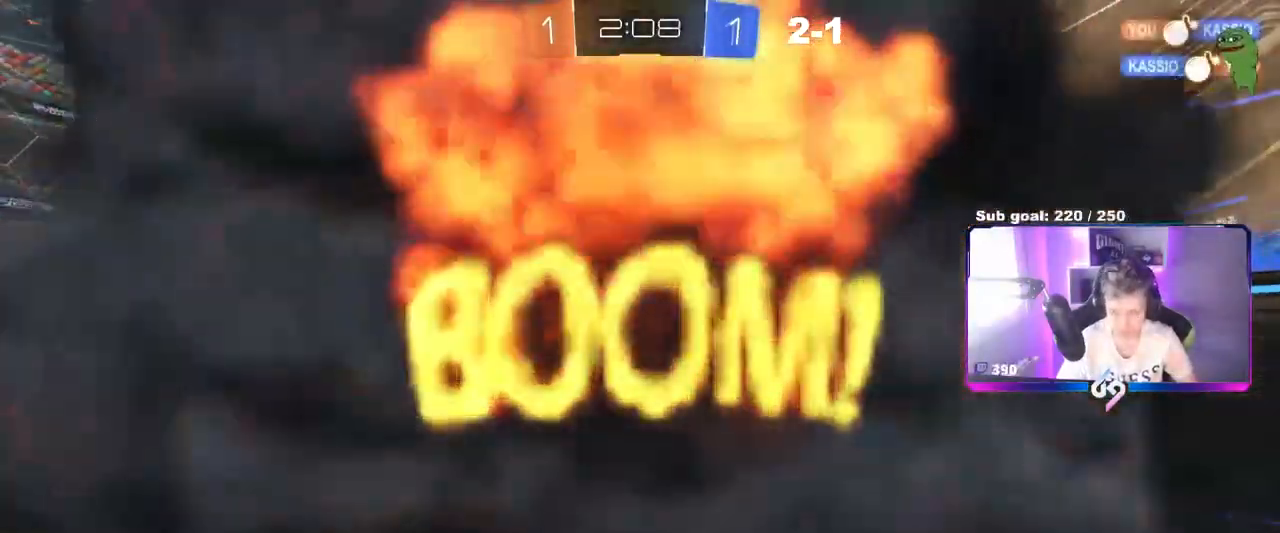
{"keys": [], "mouse": [], "mouse_move": "up-right", "events": [[50, "tab", "down"], [133, "mouse_wheel", "down"], [333, "tab", "up"], [383, "mouse_wheel", "up"]]}
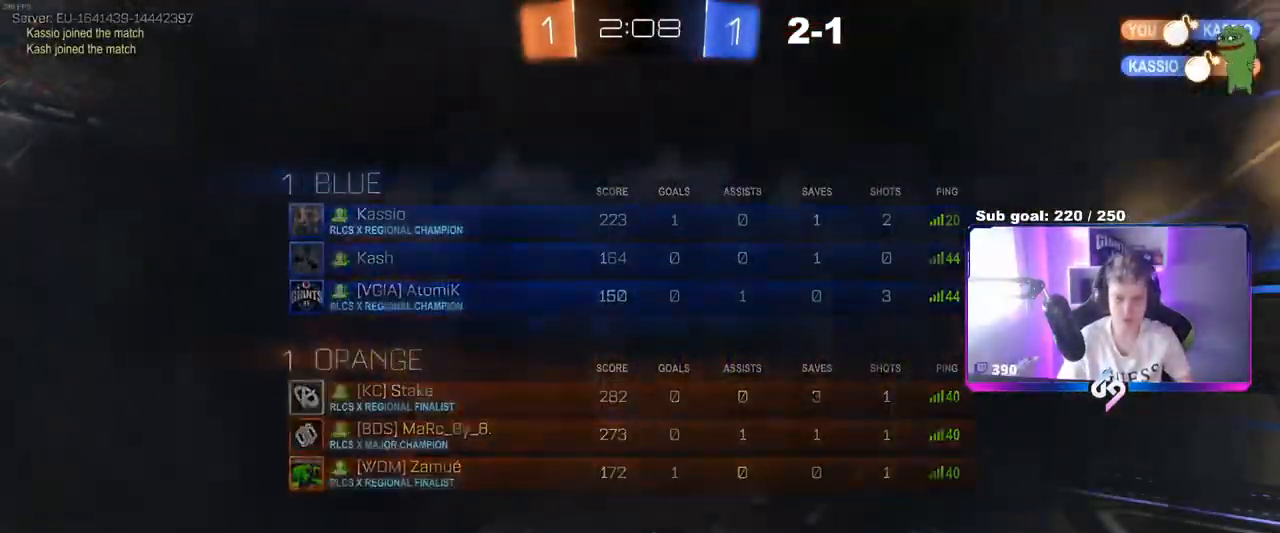
{"keys": ["tab"], "mouse": ["wheel"], "mouse_move": "still", "events": [[67, "mouse_wheel", "down"], [250, "mouse_wheel", "up"], [434, "tab", "down"], [484, "mouse_wheel", "down"]]}
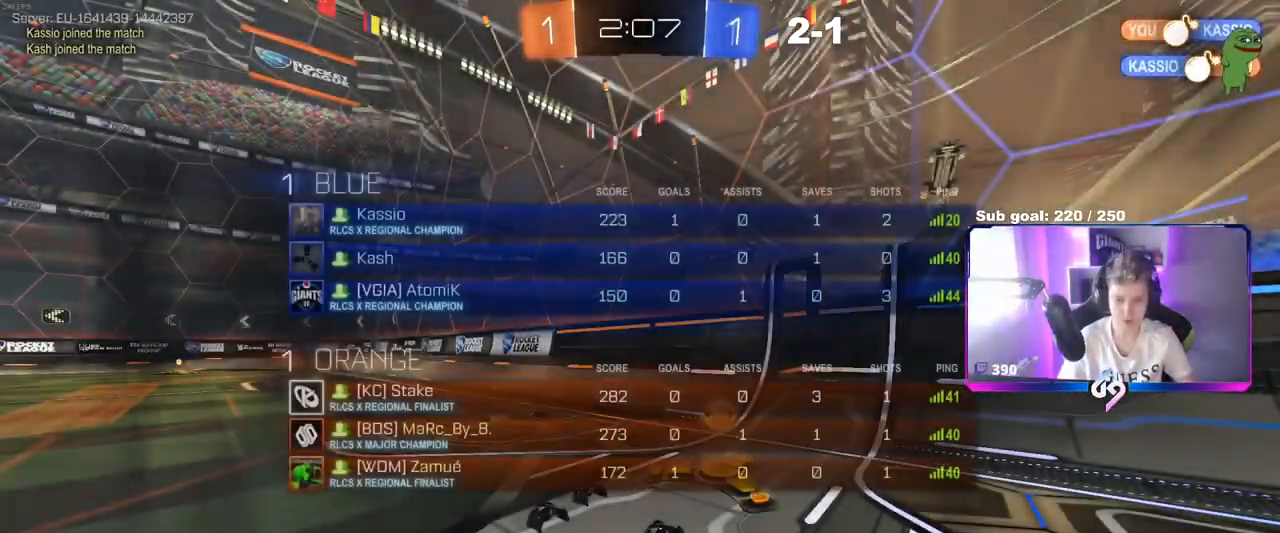
{"keys": [], "mouse": [], "mouse_move": "still", "events": [[233, "mouse_wheel", "up"], [233, "tab", "up"]]}
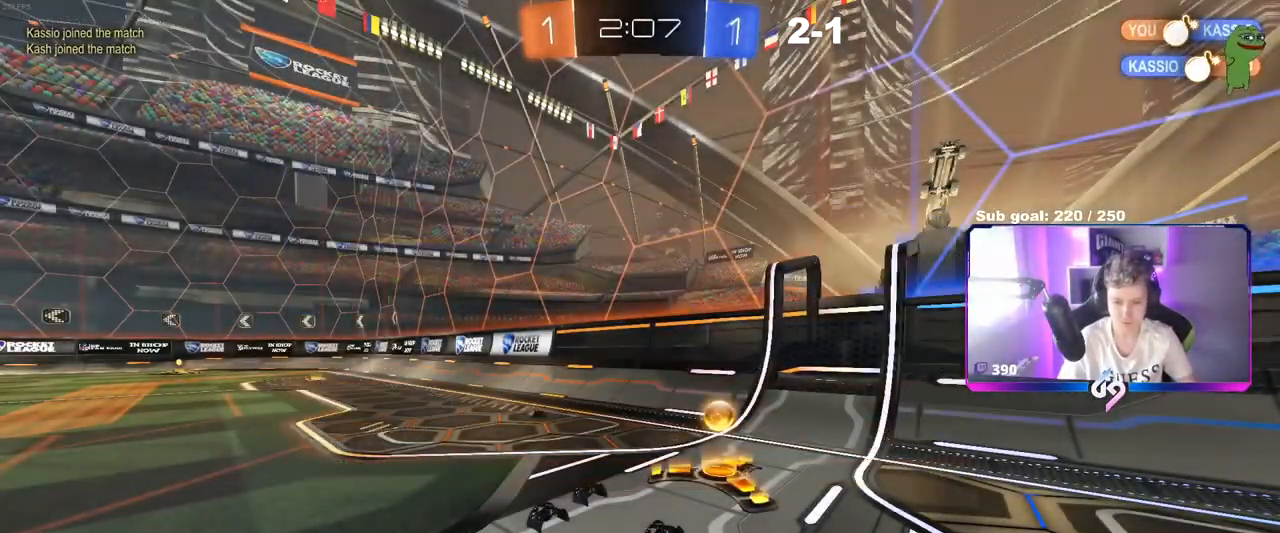
{"keys": [], "mouse": [], "mouse_move": "still", "events": []}
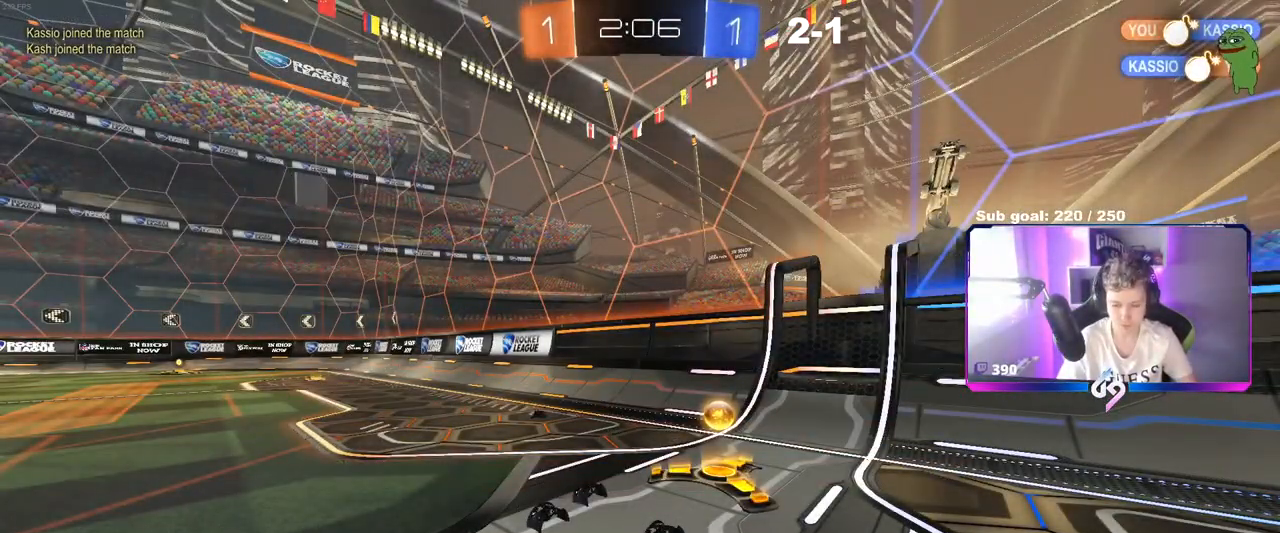
{"keys": ["w"], "mouse": [], "mouse_move": "still", "events": [[483, "w", "down"]]}
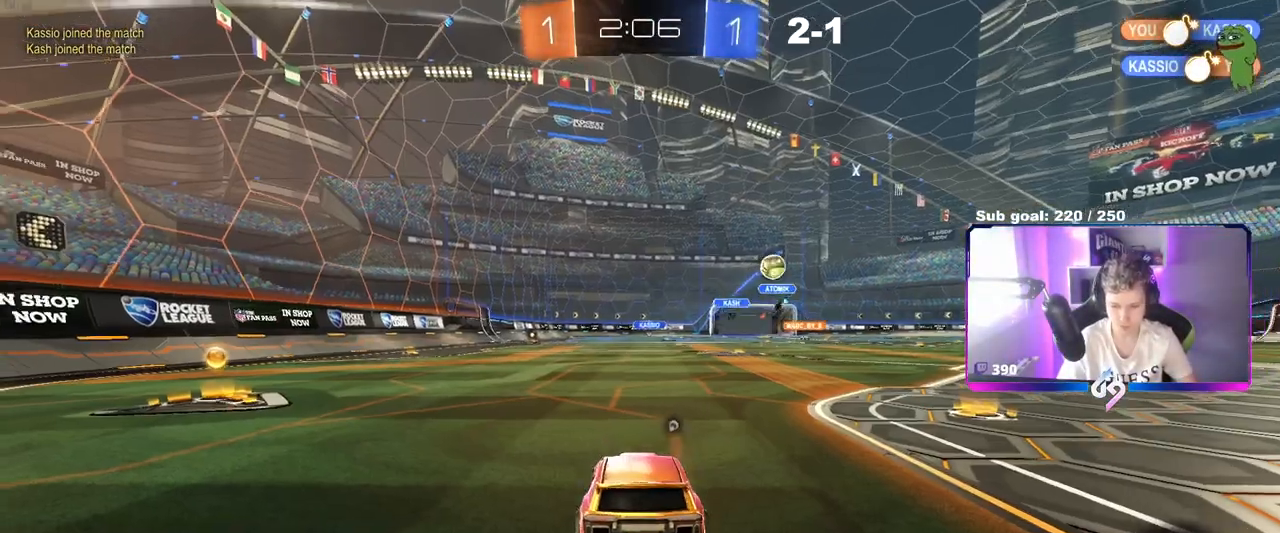
{"keys": ["d", "w"], "mouse": ["left"], "mouse_move": "down-left", "events": [[84, "d", "down"], [117, "space", "down"], [234, "mouse_left", "down"], [234, "shift", "down"], [267, "shift", "up"], [267, "space", "up"], [451, "shift", "down"], [501, "shift", "up"]]}
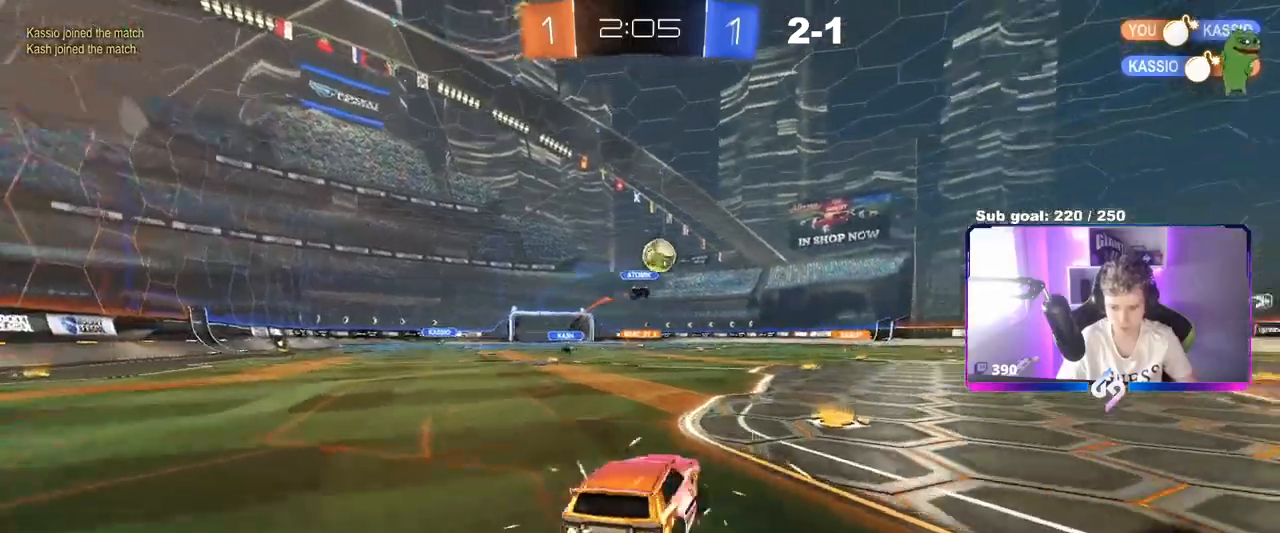
{"keys": ["d", "w"], "mouse": ["left"], "mouse_move": "still", "events": []}